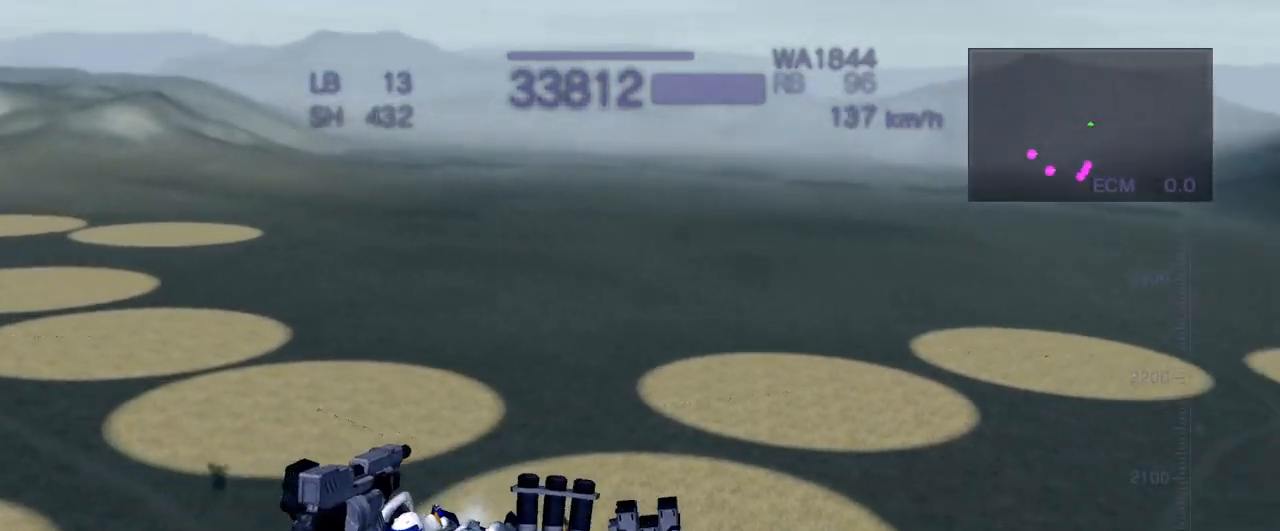
Gameplay with a controller (arcade stick); each line is a JSON object with the inputs held at the frame after it (dt_ms = milliseconds from this image to that frame). "events" lists button and stick changes between this image and that frame as [ms after this image, input, new state], when the widget could be followed in between. Not read: L3 R3.
{"dt_ms": 500, "buttons": ["CROSS"], "left_stick": "center", "events": [[17, "CROSS", "up"], [150, "CROSS", "down"], [183, "R1", "up"], [300, "CROSS", "up"], [333, "R1", "down"], [450, "CROSS", "down"], [483, "R1", "up"]]}
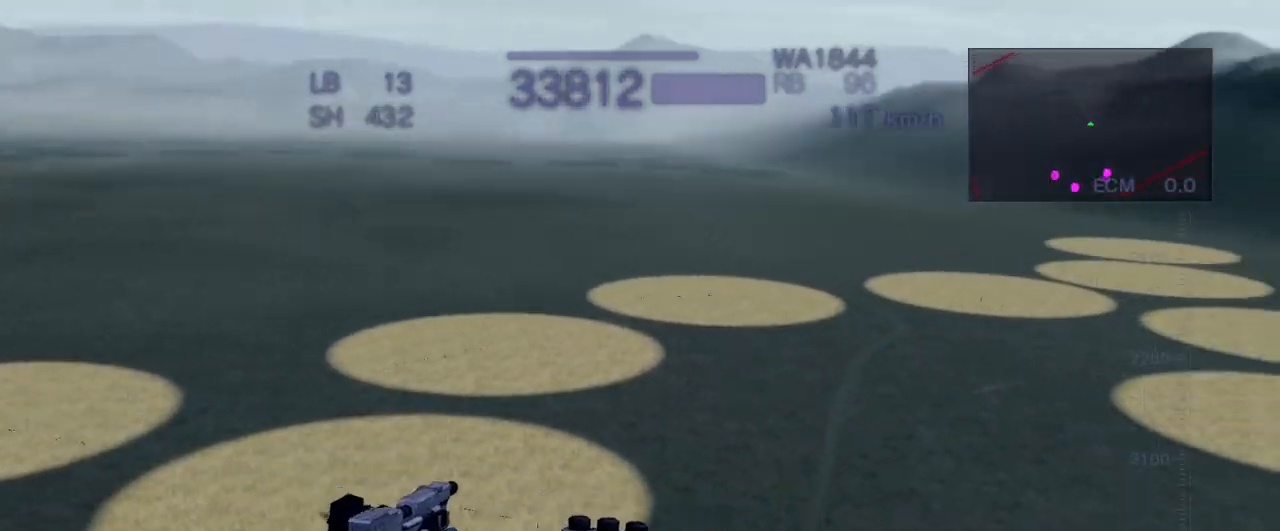
{"dt_ms": 500, "buttons": ["CROSS"], "left_stick": "center", "events": [[117, "CROSS", "up"], [117, "R1", "down"], [250, "CROSS", "down"], [267, "R1", "up"]]}
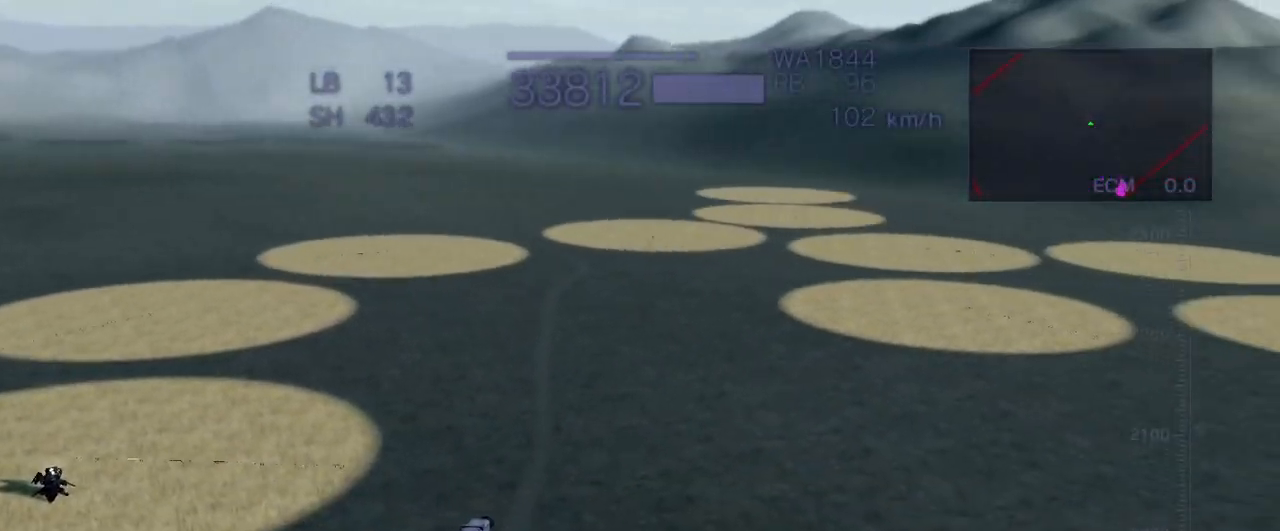
{"dt_ms": 500, "buttons": ["R1"], "left_stick": "center", "events": [[367, "CROSS", "up"], [367, "R1", "down"]]}
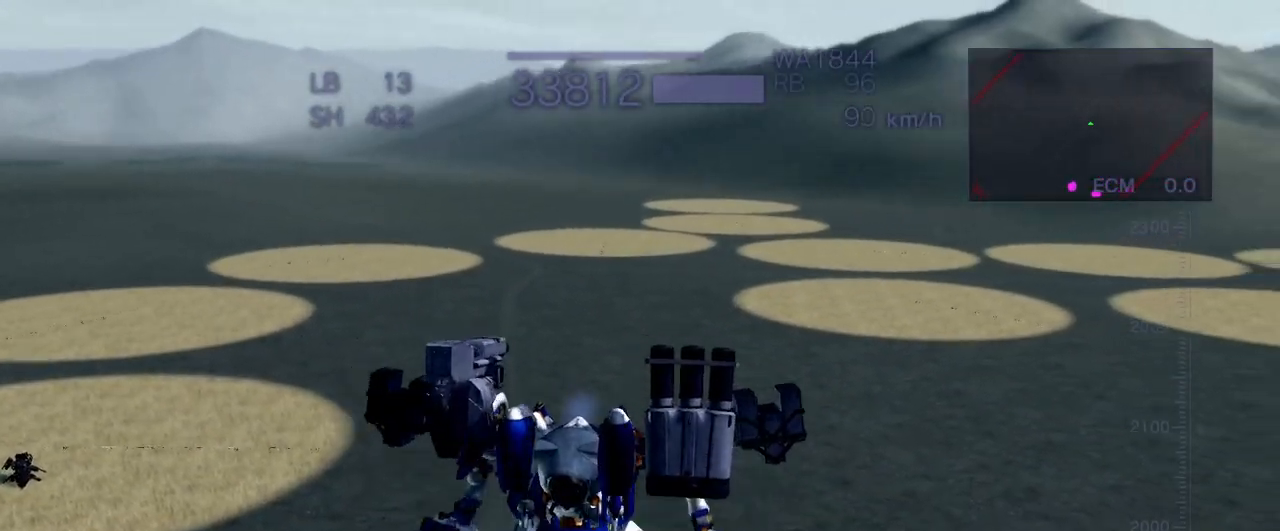
{"dt_ms": 500, "buttons": ["CROSS"], "left_stick": "center", "events": [[83, "R1", "up"], [467, "CROSS", "down"]]}
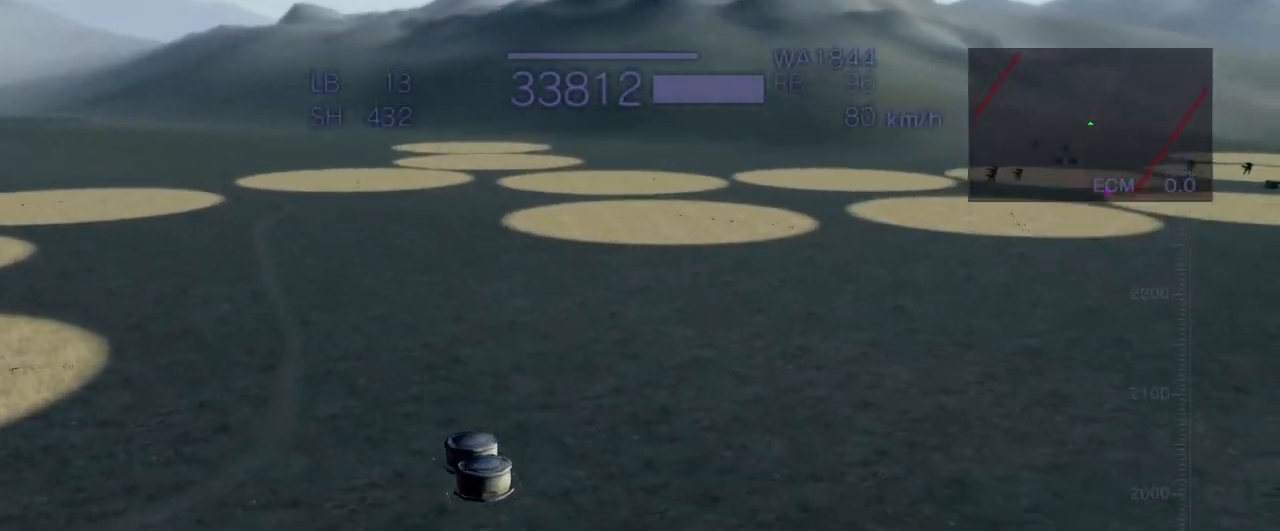
{"dt_ms": 500, "buttons": [], "left_stick": "center", "events": [[417, "CROSS", "up"]]}
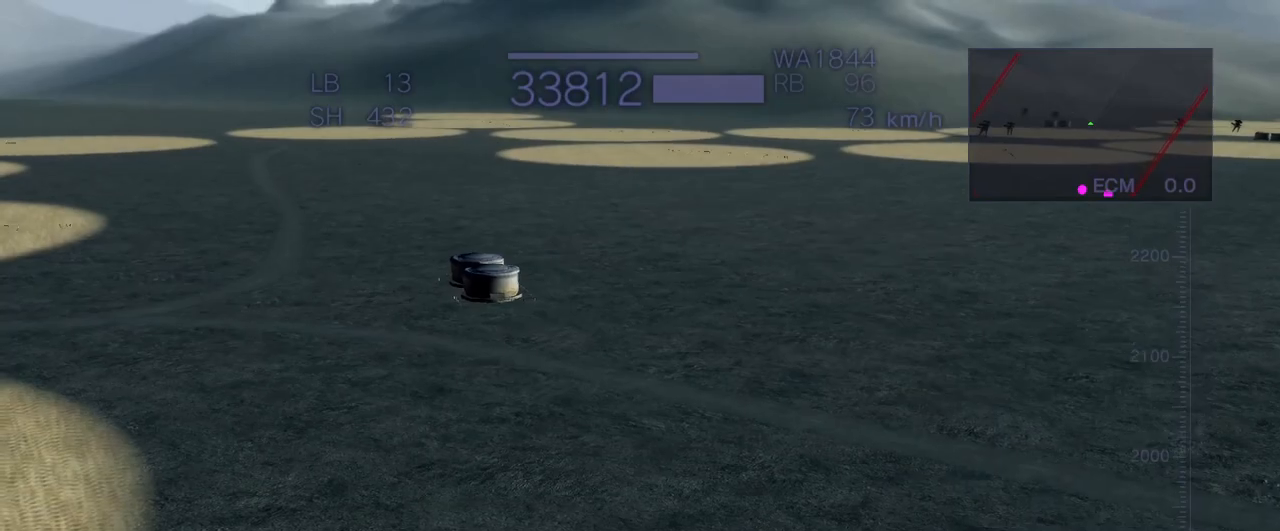
{"dt_ms": 500, "buttons": ["CROSS"], "left_stick": "center", "events": [[183, "CROSS", "down"]]}
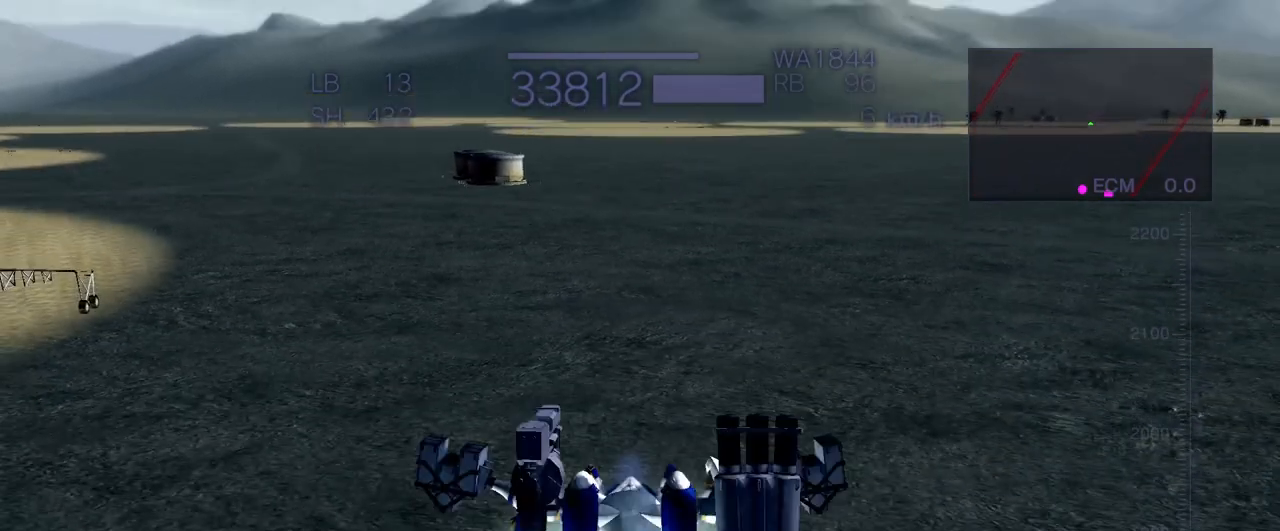
{"dt_ms": 500, "buttons": ["CROSS"], "left_stick": "center", "events": []}
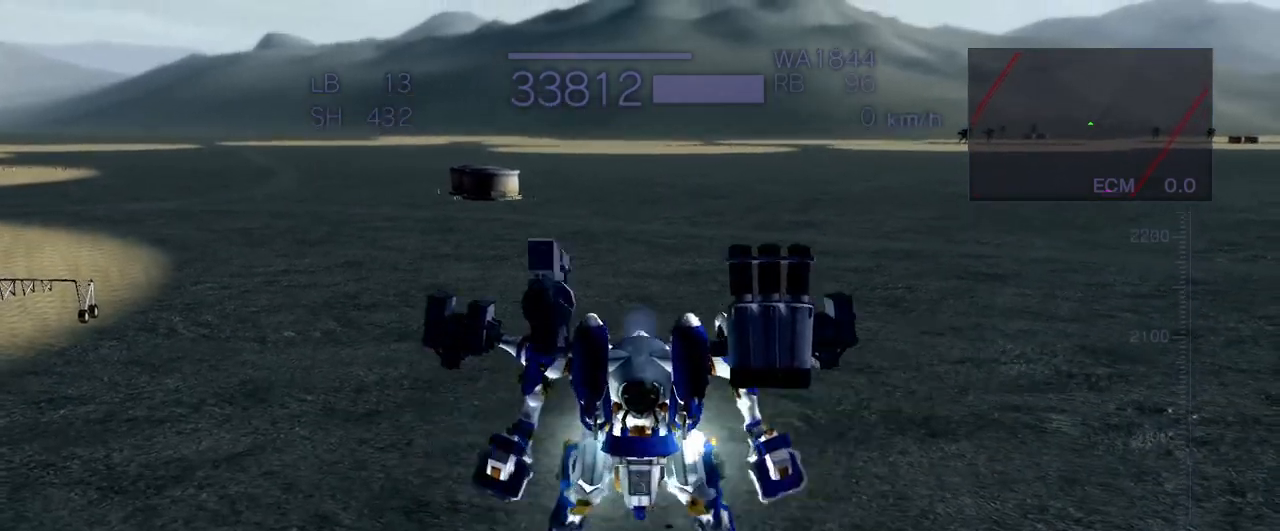
{"dt_ms": 500, "buttons": ["CROSS"], "left_stick": "center", "events": []}
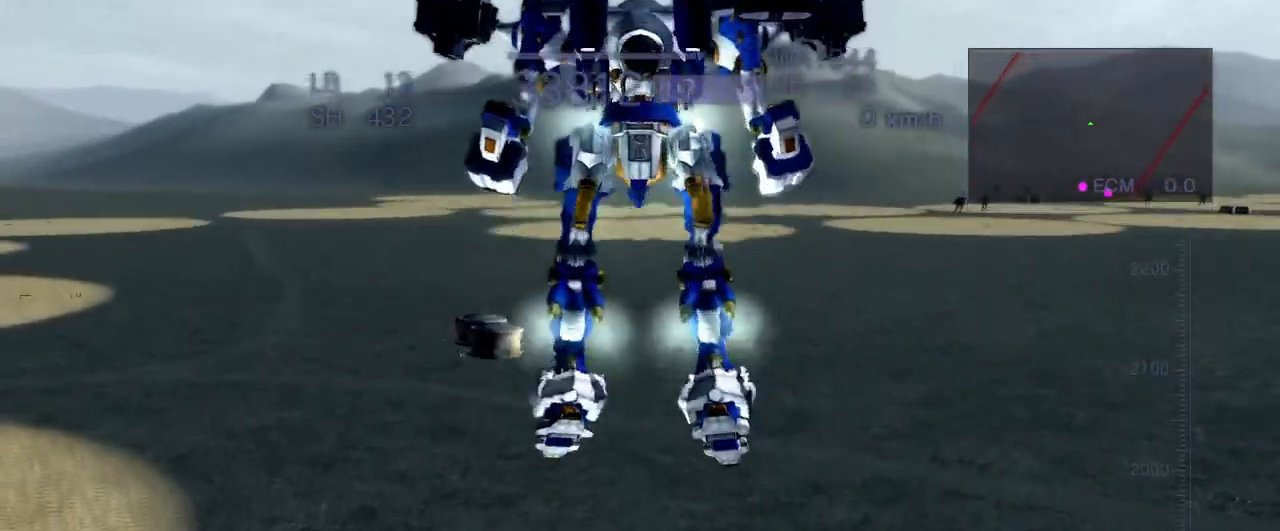
{"dt_ms": 500, "buttons": ["CROSS"], "left_stick": "center", "events": []}
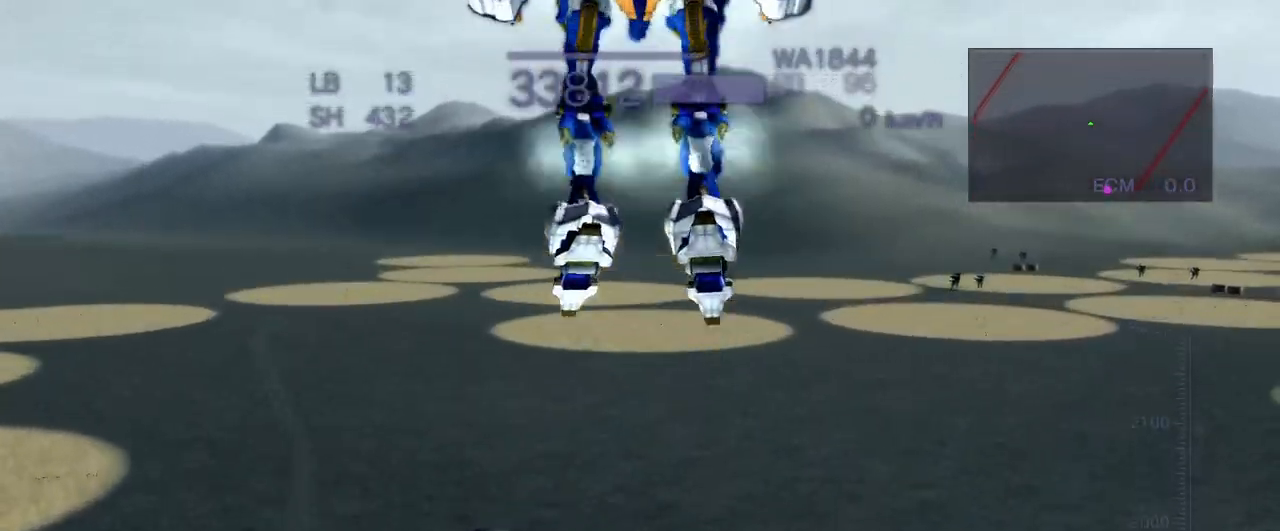
{"dt_ms": 500, "buttons": [], "left_stick": "right", "events": [[217, "CROSS", "up"], [417, "left_stick", "right"]]}
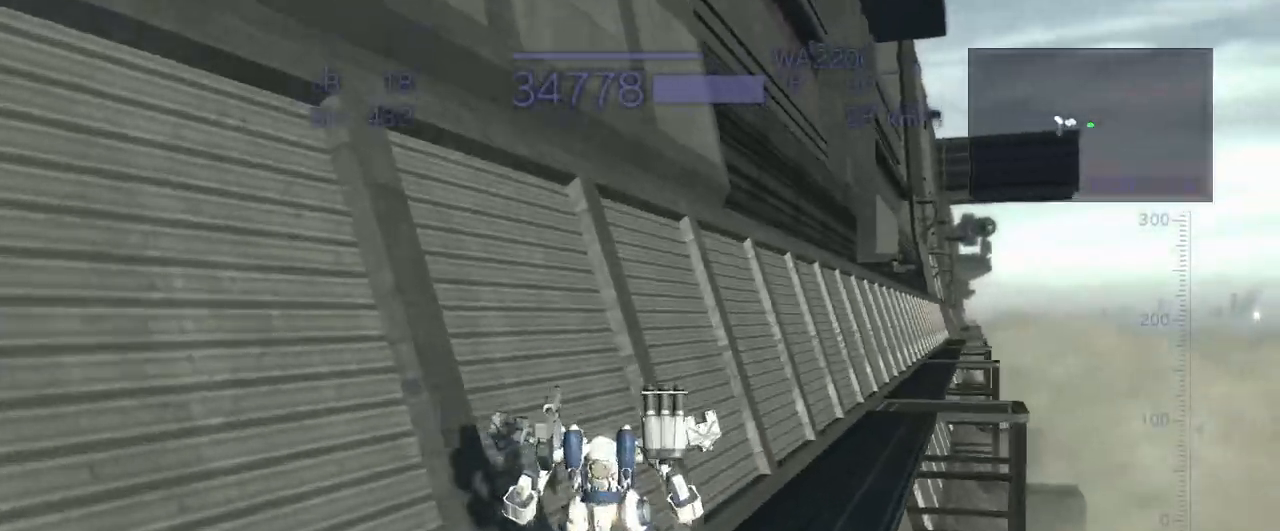
{"dt_ms": 500, "buttons": [], "left_stick": "up", "events": [[133, "R1", "down"], [317, "R1", "up"], [433, "left_stick", "up"]]}
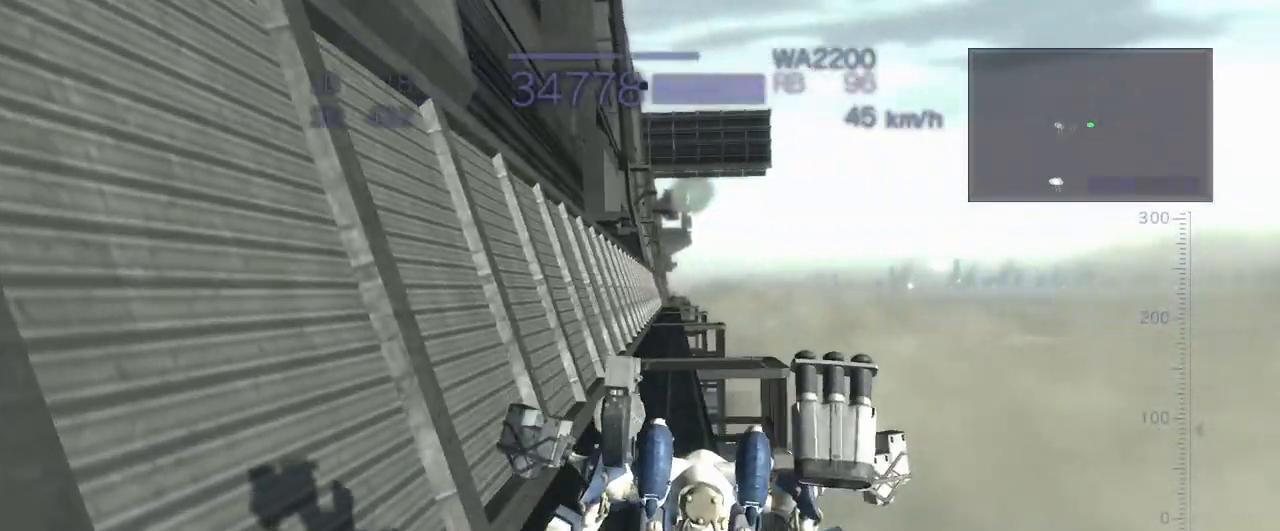
{"dt_ms": 500, "buttons": ["CROSS", "SQUARE"], "left_stick": "up", "events": [[117, "CROSS", "down"], [333, "SQUARE", "down"]]}
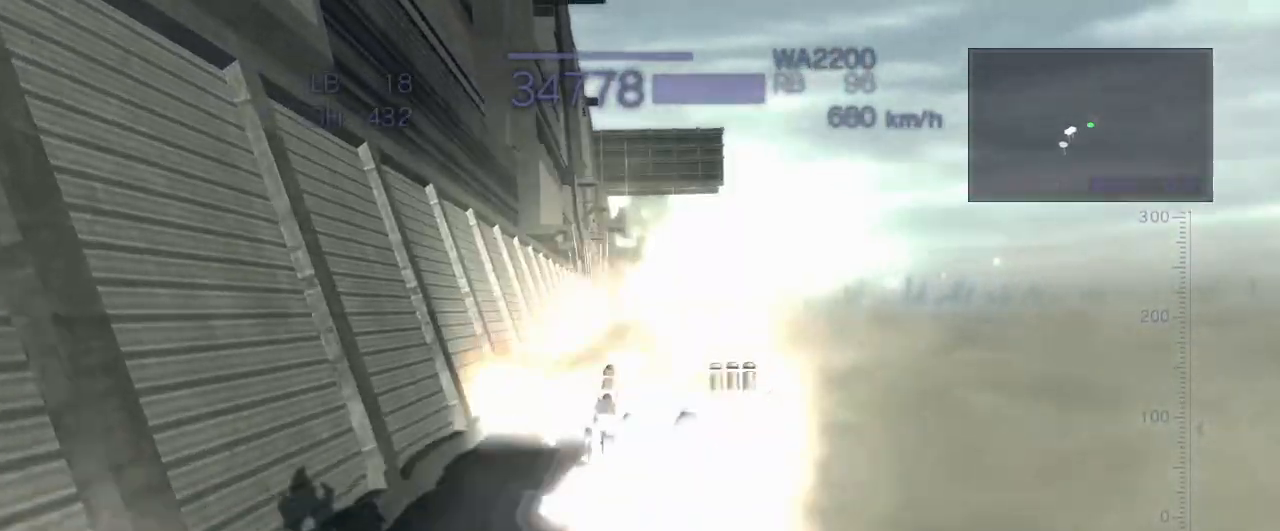
{"dt_ms": 500, "buttons": ["CROSS", "SQUARE"], "left_stick": "right", "events": [[217, "SQUARE", "up"], [350, "left_stick", "right"], [417, "SQUARE", "down"]]}
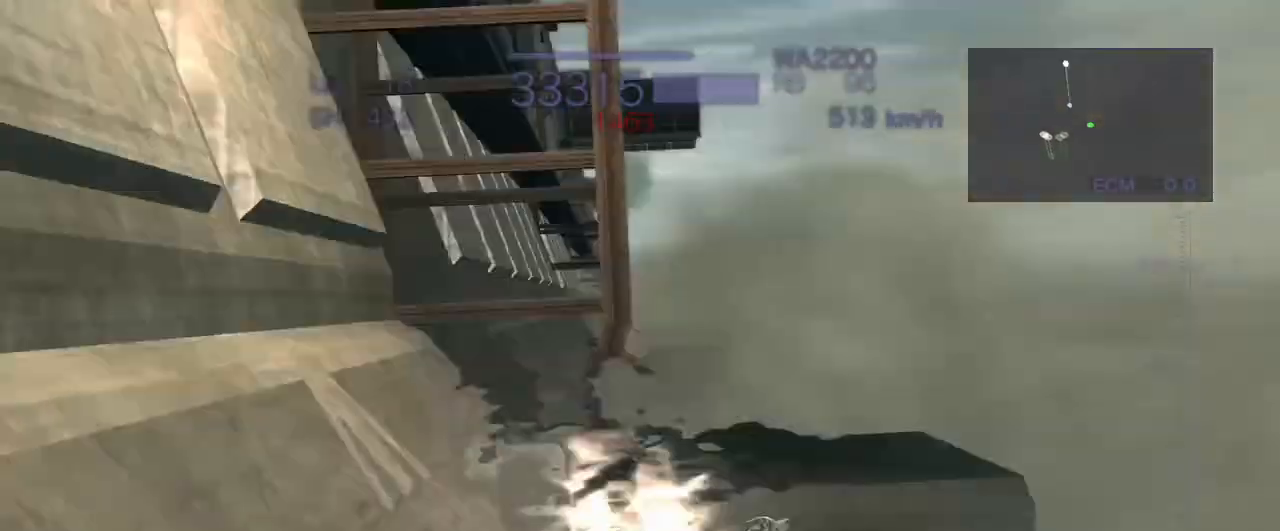
{"dt_ms": 500, "buttons": ["CROSS", "SQUARE"], "left_stick": "up", "events": [[83, "SQUARE", "up"], [100, "left_stick", "up"], [217, "SQUARE", "down"]]}
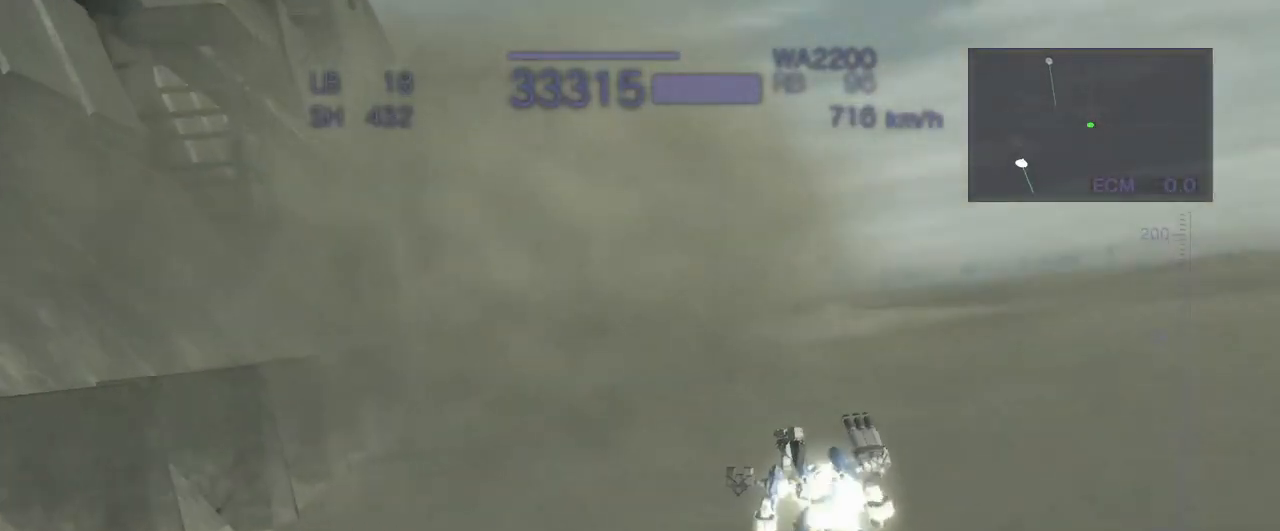
{"dt_ms": 500, "buttons": ["CROSS"], "left_stick": "up", "events": [[83, "left_stick", "center"], [100, "SQUARE", "up"], [233, "CROSS", "up"], [333, "left_stick", "up"], [483, "CROSS", "down"]]}
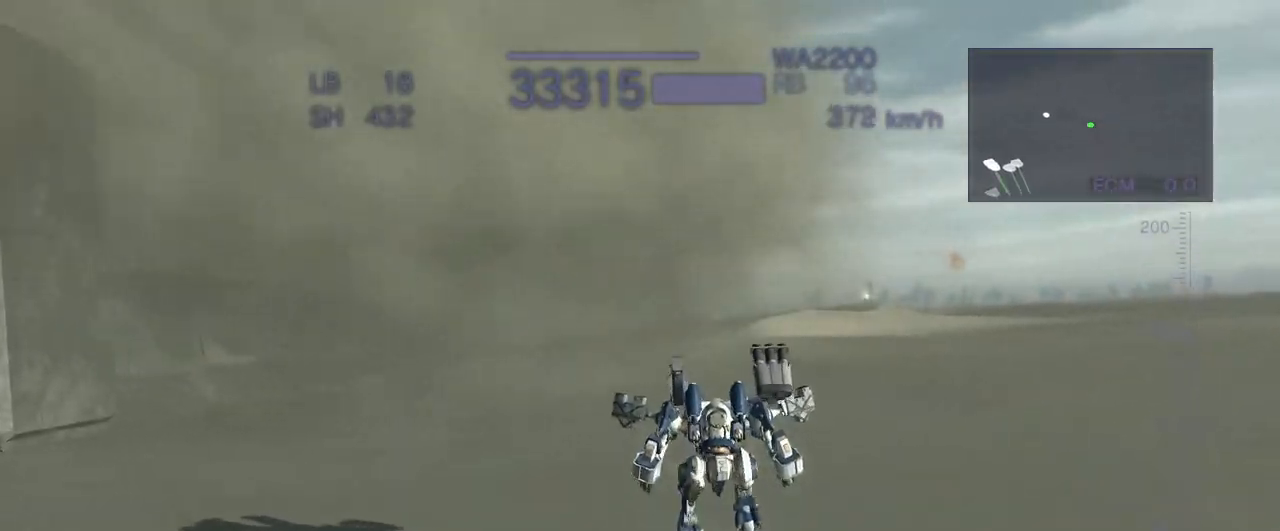
{"dt_ms": 500, "buttons": ["CROSS", "SQUARE"], "left_stick": "up", "events": [[217, "SQUARE", "down"], [367, "SQUARE", "up"], [483, "SQUARE", "down"]]}
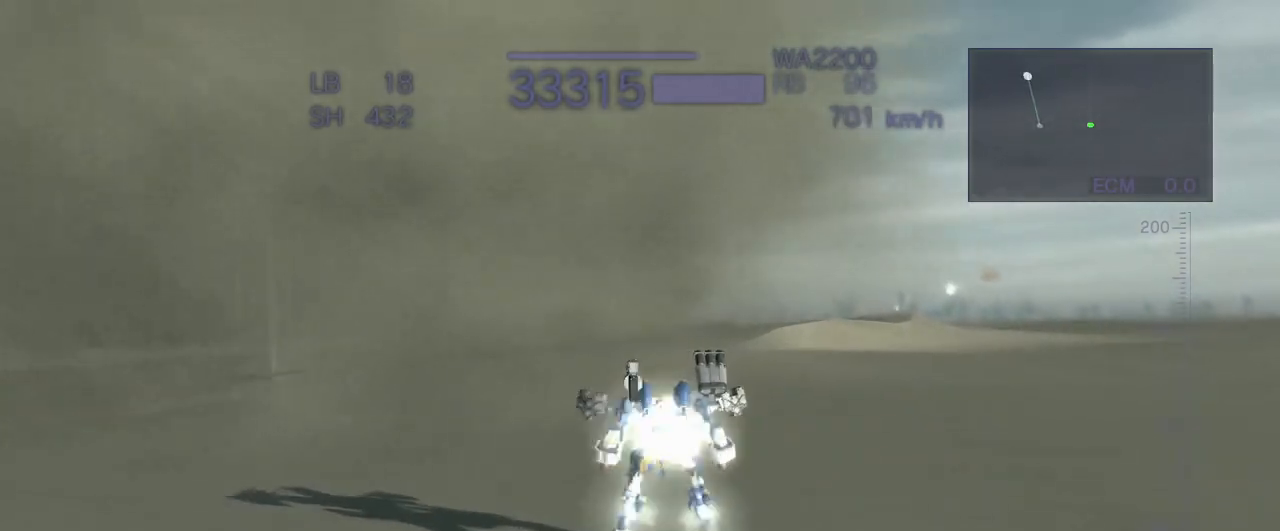
{"dt_ms": 500, "buttons": [], "left_stick": "up", "events": [[217, "SQUARE", "up"], [400, "CROSS", "up"]]}
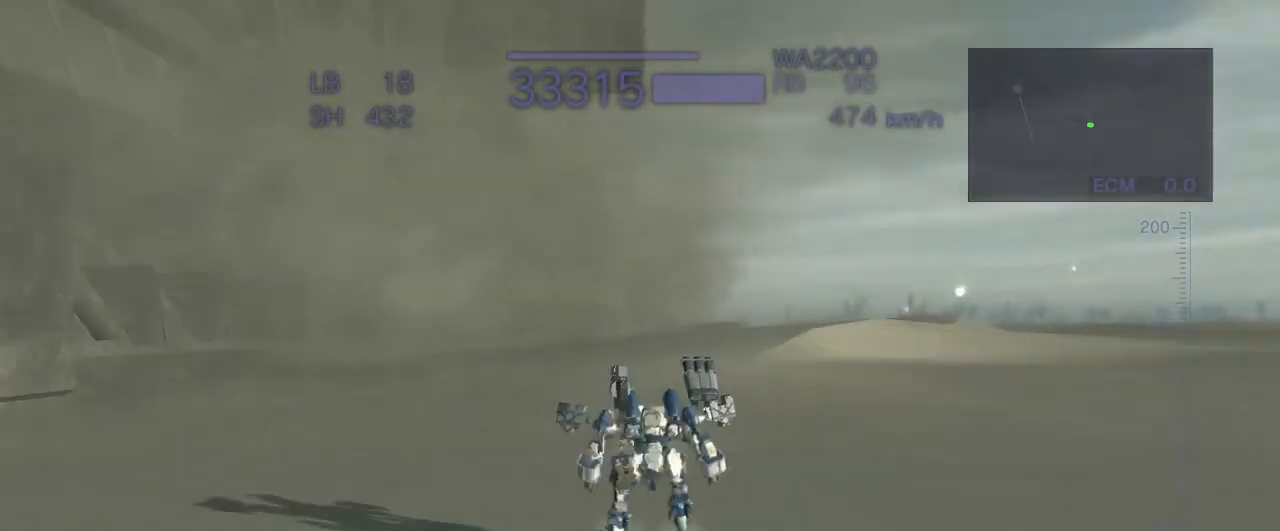
{"dt_ms": 500, "buttons": ["CROSS"], "left_stick": "up", "events": [[17, "CROSS", "down"], [200, "CROSS", "up"], [317, "CROSS", "down"]]}
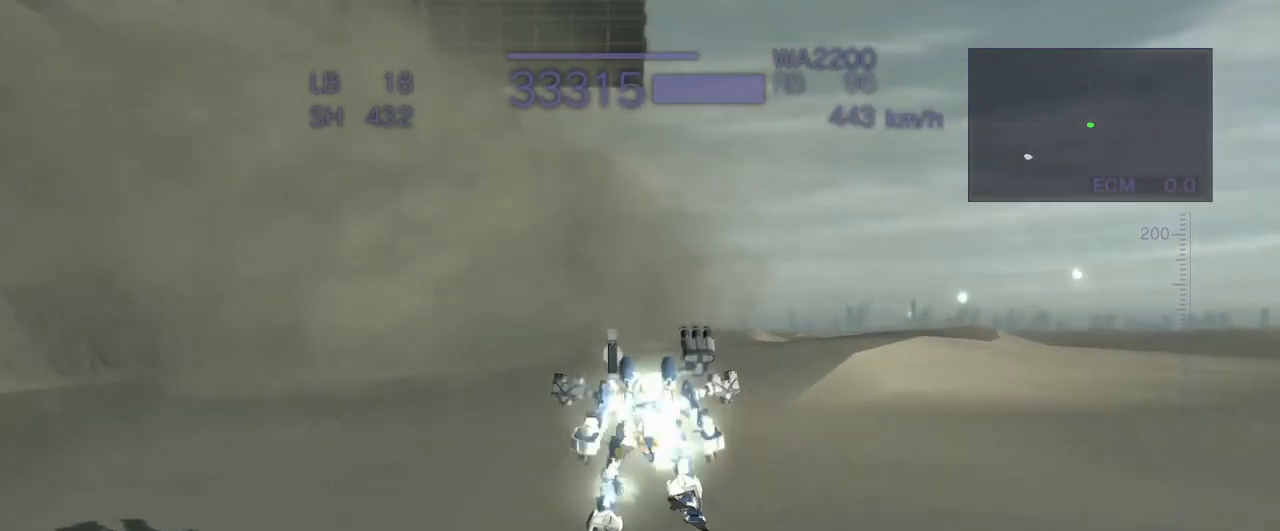
{"dt_ms": 1000, "buttons": ["CROSS"], "left_stick": "up", "events": [[217, "SQUARE", "down"], [417, "SQUARE", "up"], [533, "CROSS", "up"], [600, "left_stick", "center"], [867, "CROSS", "down"], [867, "left_stick", "up"]]}
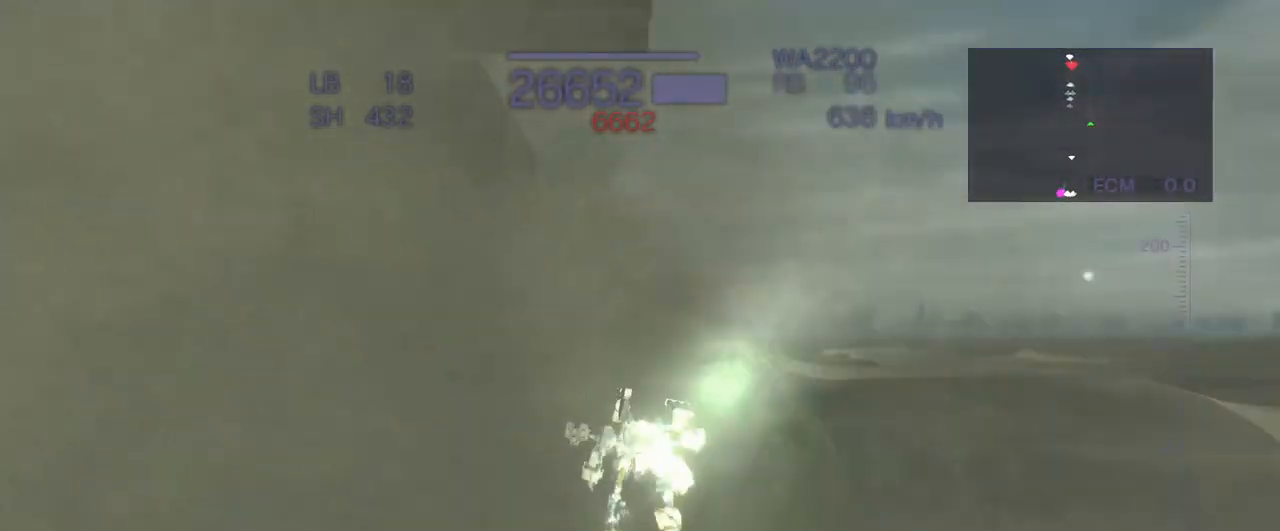
{"dt_ms": 500, "buttons": ["CROSS"], "left_stick": "up", "events": [[83, "SQUARE", "down"], [500, "SQUARE", "up"]]}
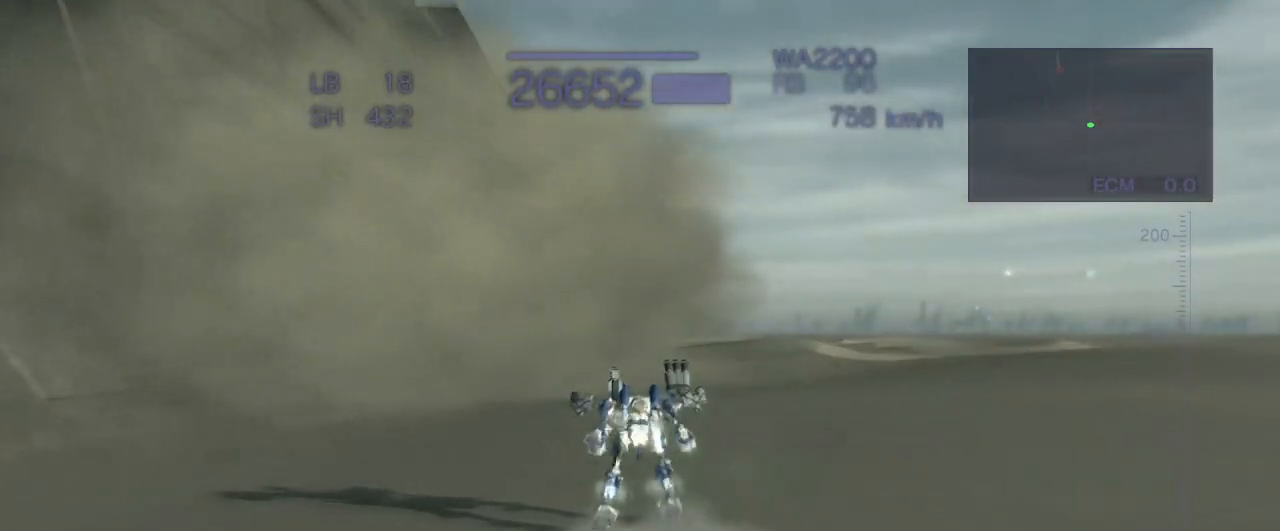
{"dt_ms": 500, "buttons": ["CROSS", "SQUARE"], "left_stick": "up", "events": [[350, "SQUARE", "down"]]}
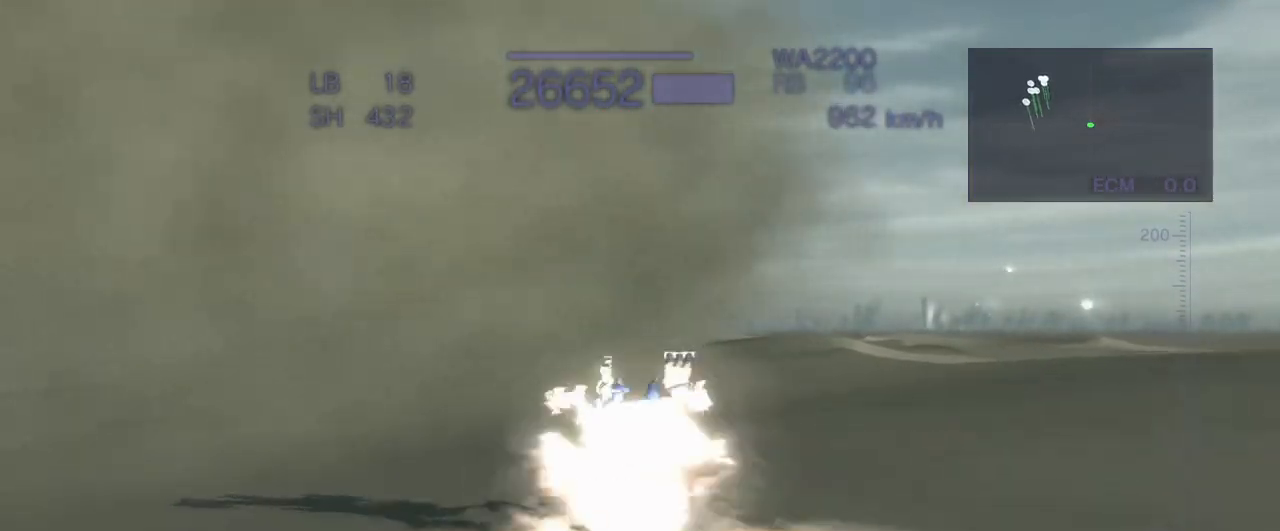
{"dt_ms": 500, "buttons": [], "left_stick": "up", "events": [[33, "SQUARE", "up"], [200, "CROSS", "up"], [367, "CROSS", "down"], [450, "CROSS", "up"]]}
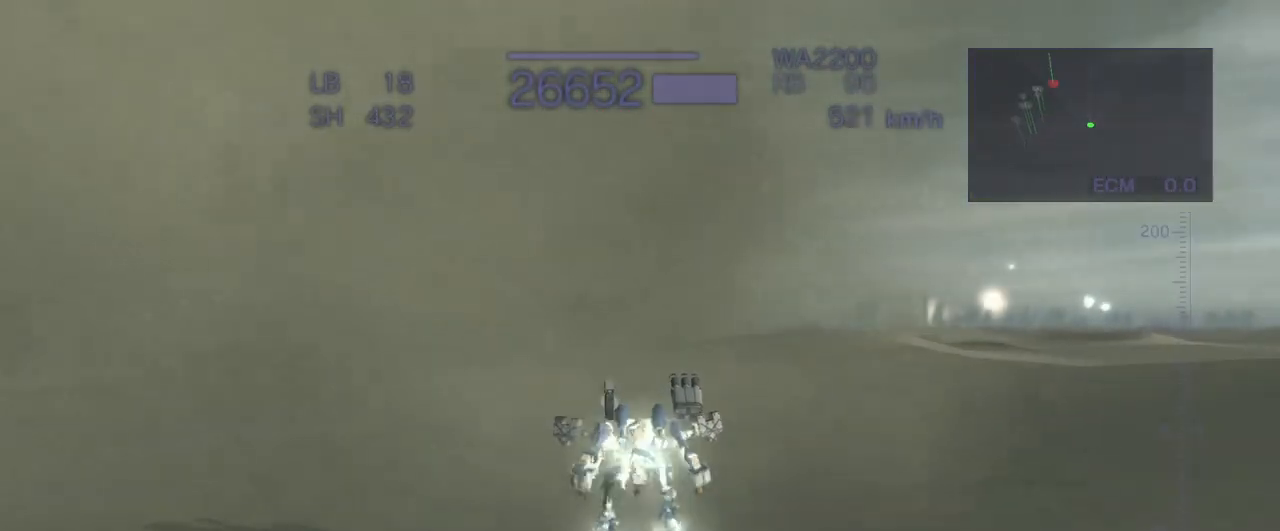
{"dt_ms": 500, "buttons": ["CROSS", "SQUARE"], "left_stick": "up", "events": [[50, "CROSS", "down"], [383, "SQUARE", "down"]]}
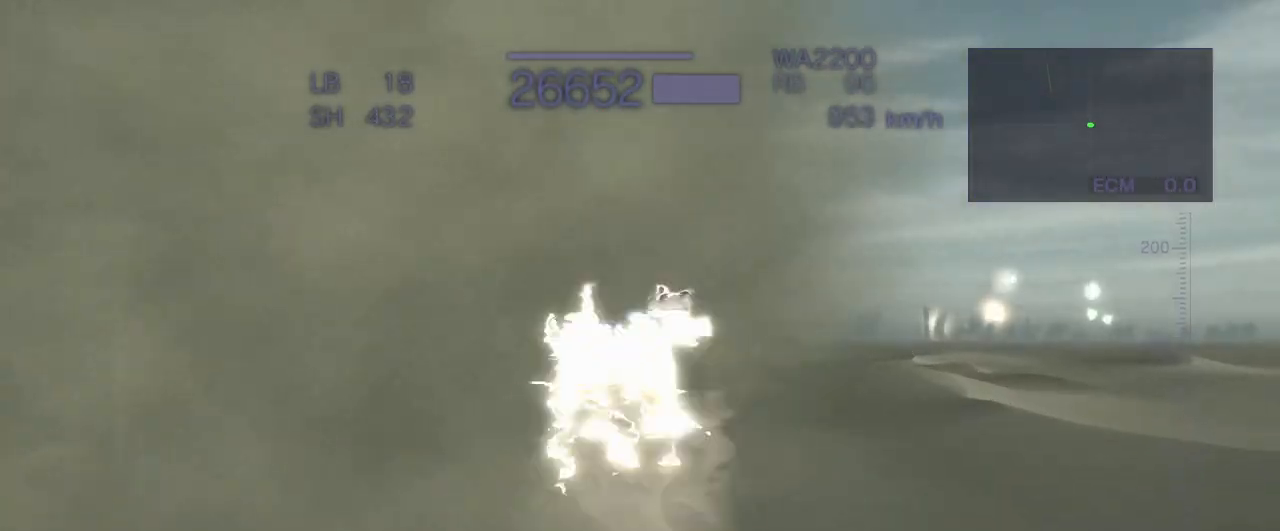
{"dt_ms": 500, "buttons": ["CROSS", "SQUARE"], "left_stick": "up-left", "events": [[33, "SQUARE", "up"], [250, "left_stick", "left"], [283, "SQUARE", "down"], [350, "left_stick", "up-left"], [367, "SQUARE", "up"], [467, "SQUARE", "down"]]}
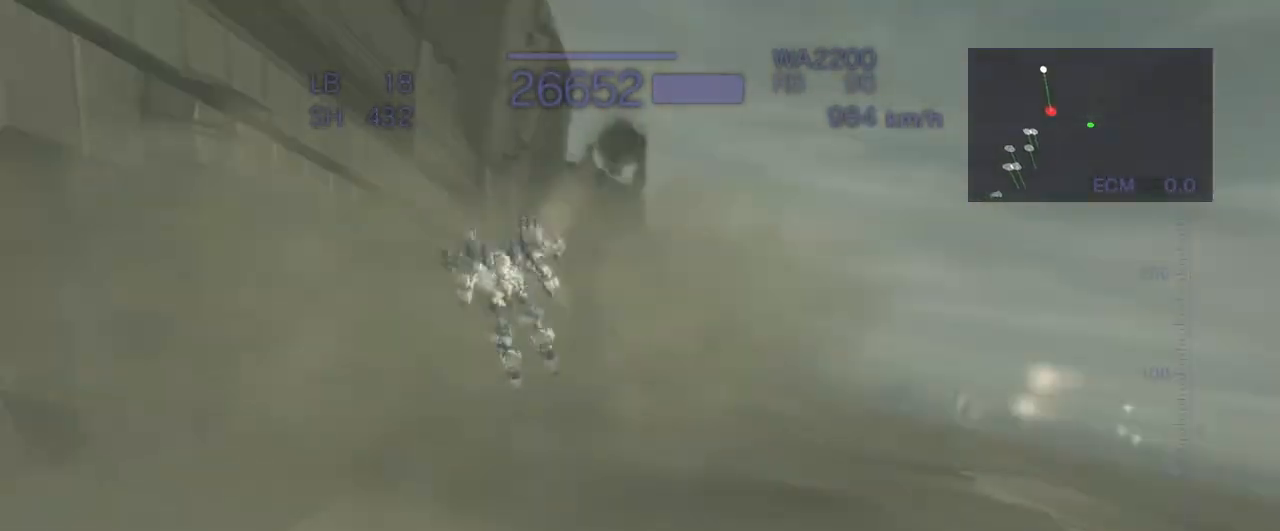
{"dt_ms": 500, "buttons": ["CROSS"], "left_stick": "center", "events": [[117, "SQUARE", "up"], [167, "left_stick", "up"], [367, "left_stick", "center"]]}
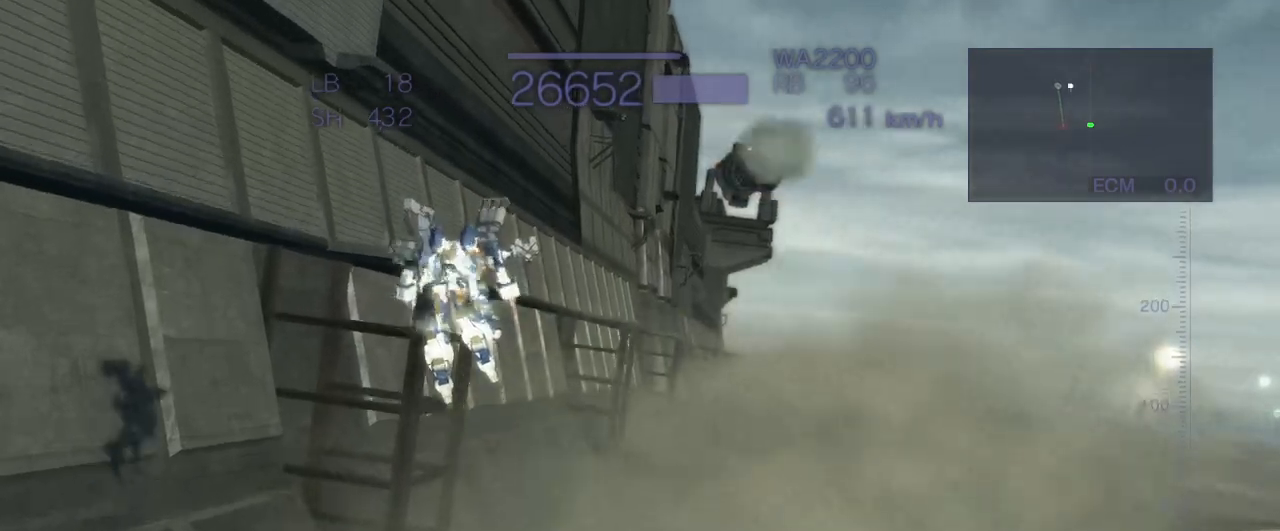
{"dt_ms": 500, "buttons": ["CROSS", "SQUARE"], "left_stick": "up-right", "events": [[17, "CROSS", "up"], [167, "left_stick", "up"], [217, "left_stick", "up-right"], [283, "CROSS", "down"], [417, "SQUARE", "down"]]}
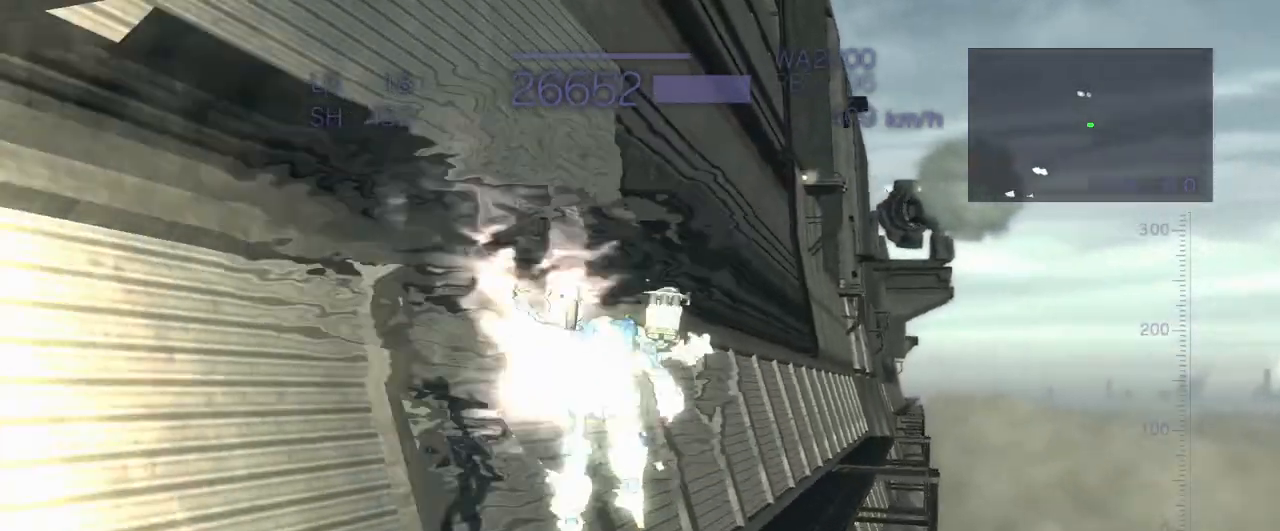
{"dt_ms": 500, "buttons": ["CROSS"], "left_stick": "up-right", "events": [[100, "SQUARE", "up"]]}
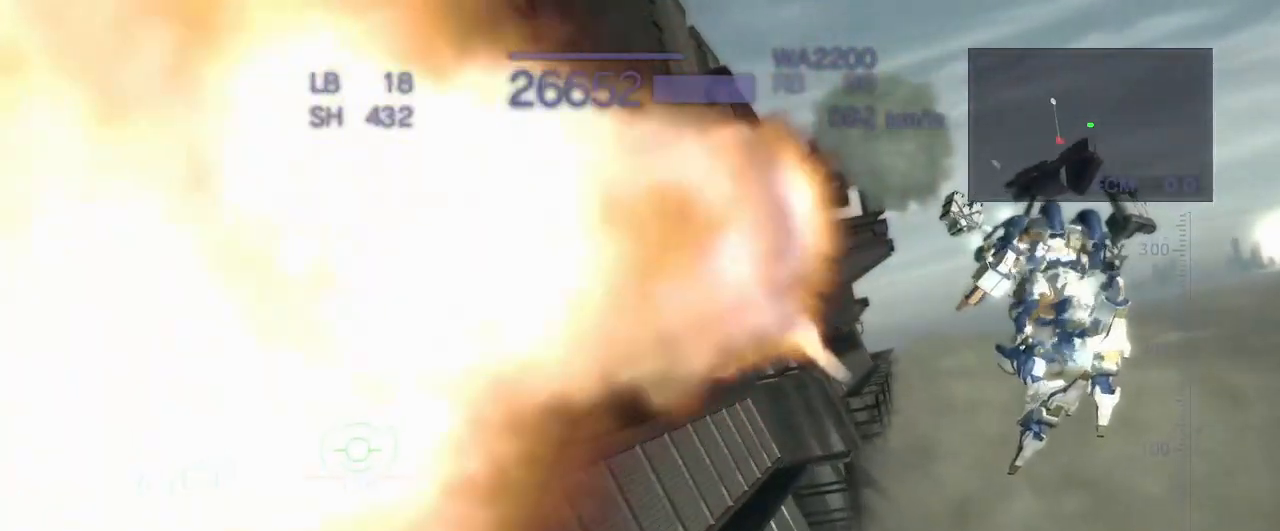
{"dt_ms": 500, "buttons": ["R1"], "left_stick": "up-right", "events": [[83, "SQUARE", "down"], [200, "SQUARE", "up"], [317, "R1", "down"], [467, "CROSS", "up"]]}
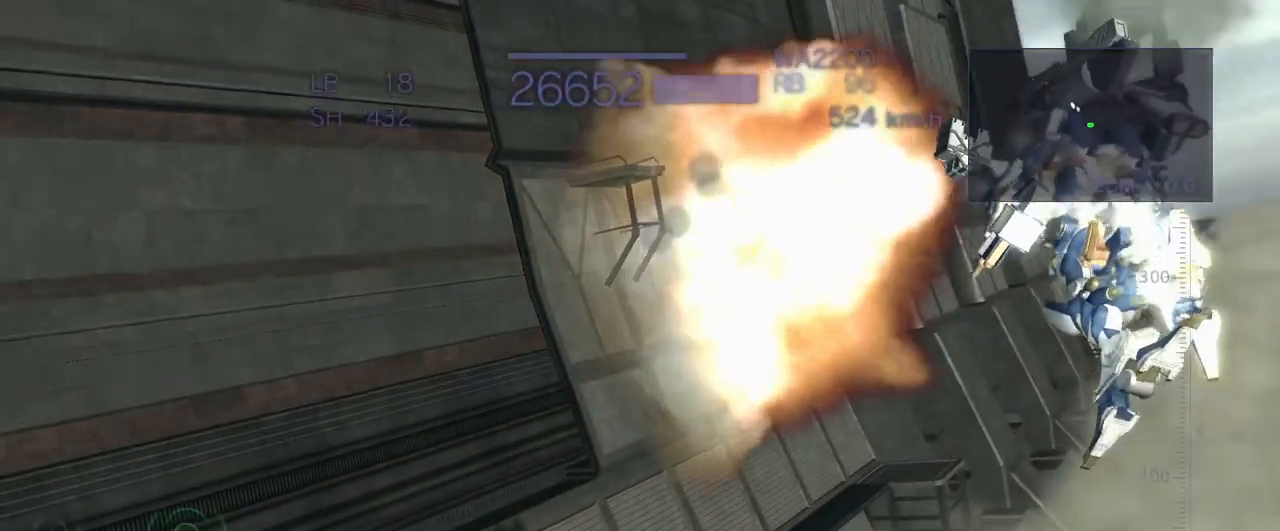
{"dt_ms": 500, "buttons": ["CROSS", "SQUARE", "R1"], "left_stick": "up-right", "events": [[367, "CROSS", "down"], [467, "SQUARE", "down"]]}
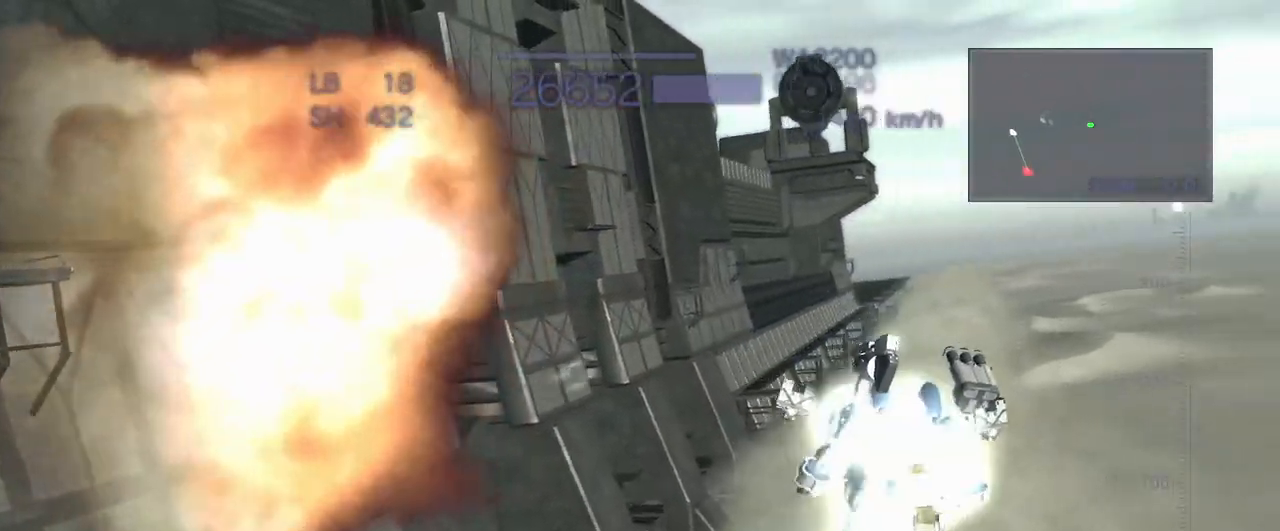
{"dt_ms": 500, "buttons": ["CROSS"], "left_stick": "center", "events": [[133, "left_stick", "up"], [183, "CROSS", "up"], [183, "SQUARE", "up"], [283, "R1", "up"], [300, "CROSS", "down"], [350, "left_stick", "center"]]}
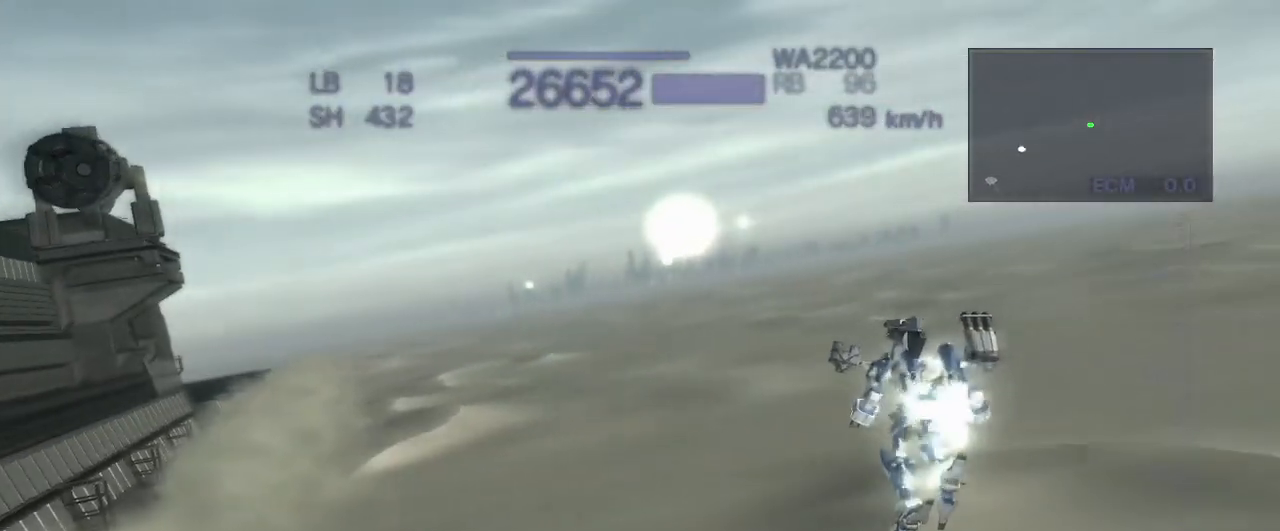
{"dt_ms": 500, "buttons": ["CROSS", "SQUARE"], "left_stick": "up", "events": [[50, "left_stick", "up"], [100, "SQUARE", "down"]]}